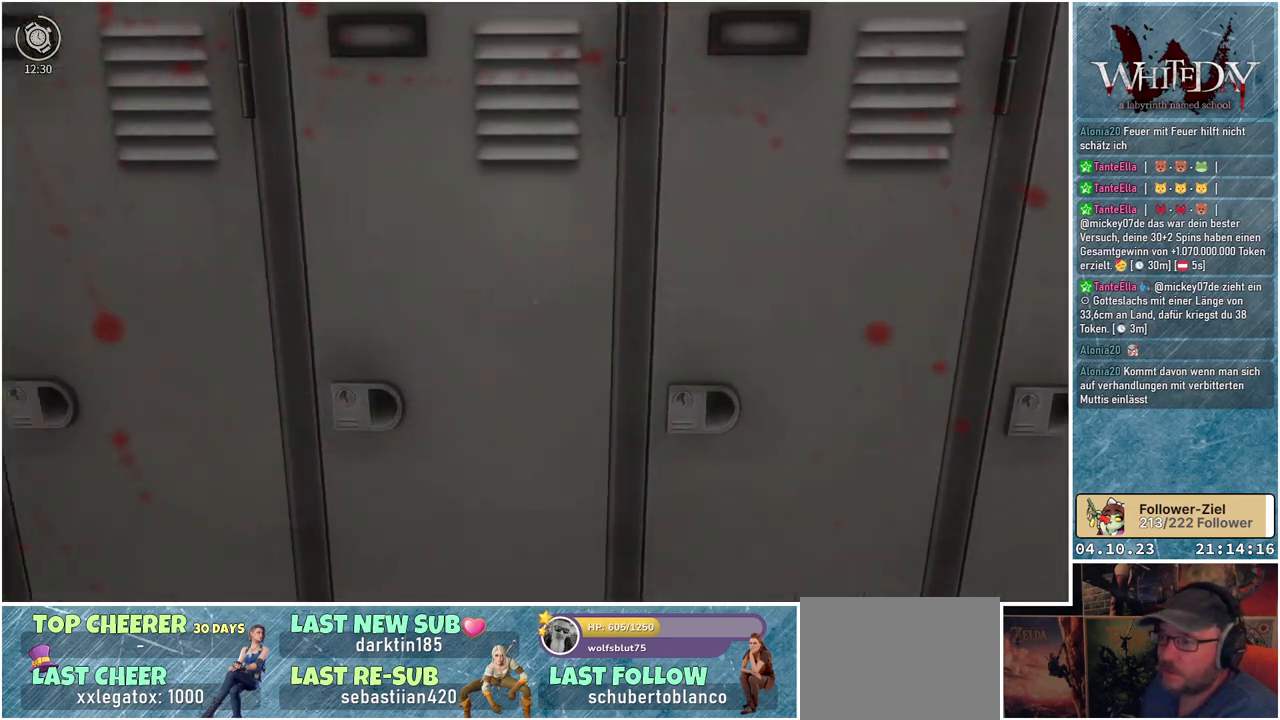
Gameplay with a controller (Xbox layout); each line is a JSON object with the inputs held at the frame after it. "events" lists button and stick changes between this image and that frame as [ms after this image, input, new state], when the widget could be followed in between. Not read: L3 R3.
{"buttons": [], "left_stick": "left", "right_stick": "center", "events": []}
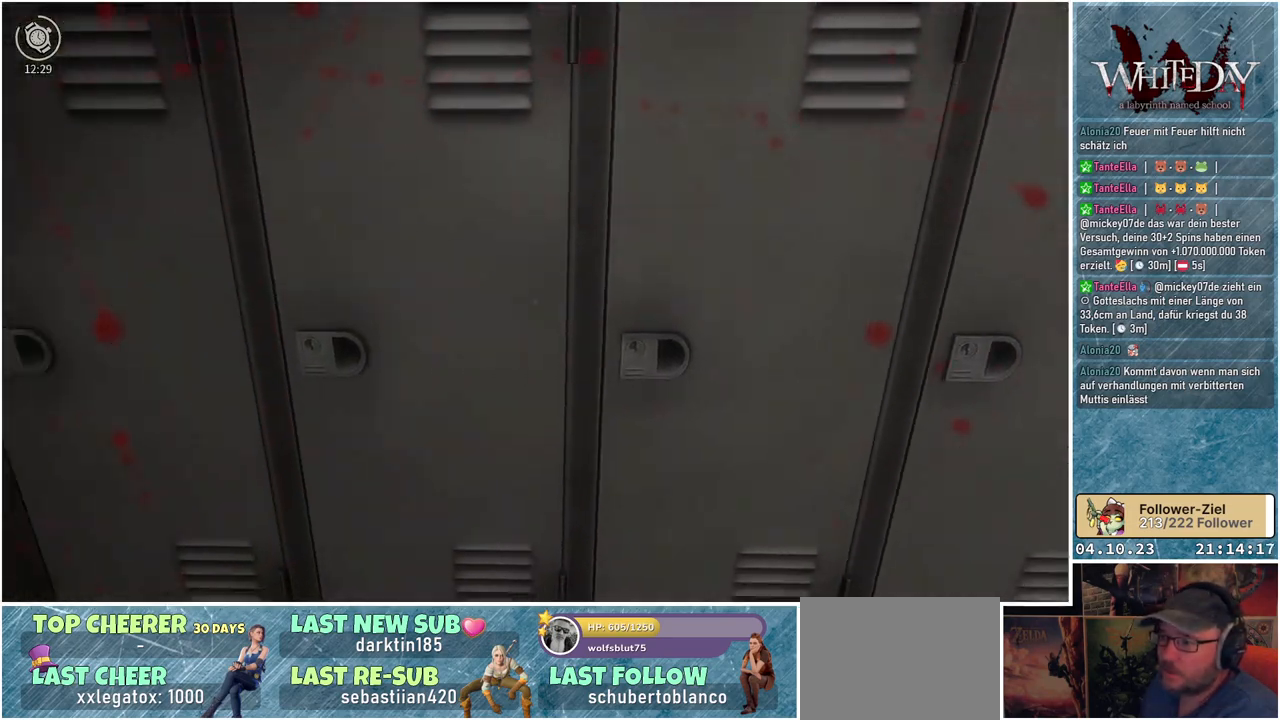
{"buttons": [], "left_stick": "right", "right_stick": "right", "events": [[50, "left_stick", "down-left"], [250, "left_stick", "down-right"], [383, "right_stick", "right"], [417, "left_stick", "right"]]}
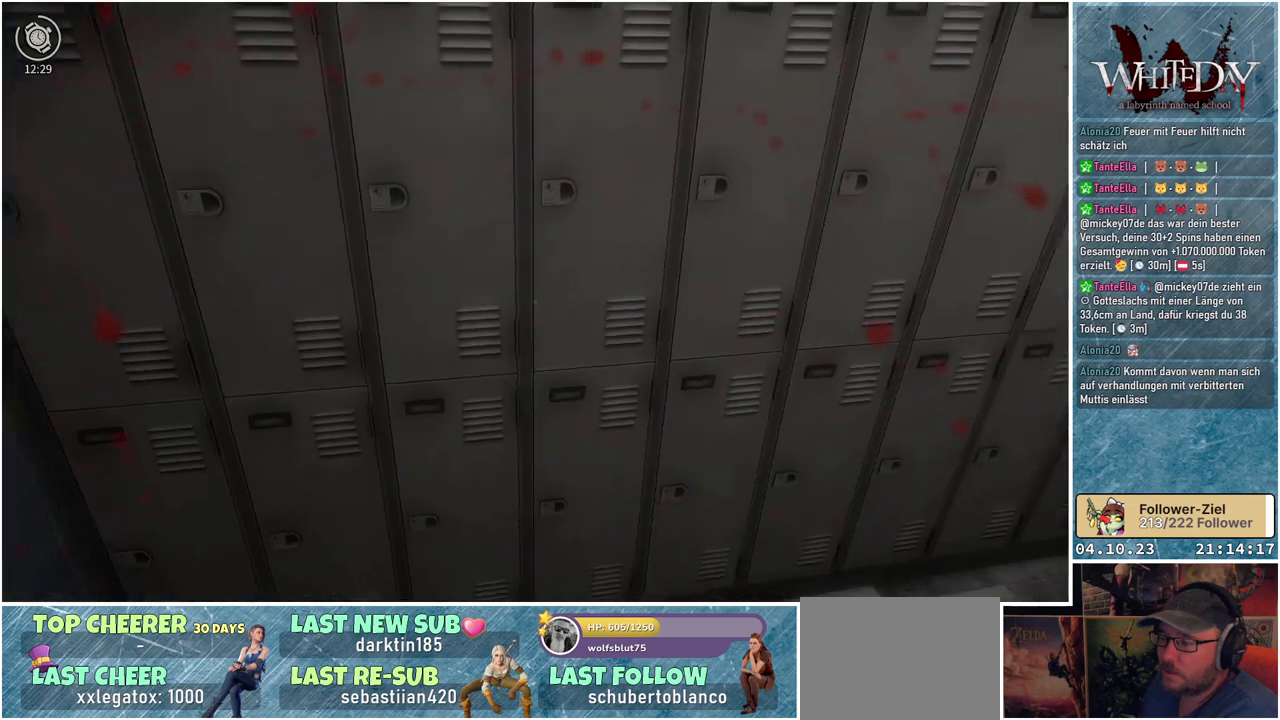
{"buttons": [], "left_stick": "up-right", "right_stick": "center", "events": [[67, "left_stick", "up-right"], [383, "right_stick", "center"]]}
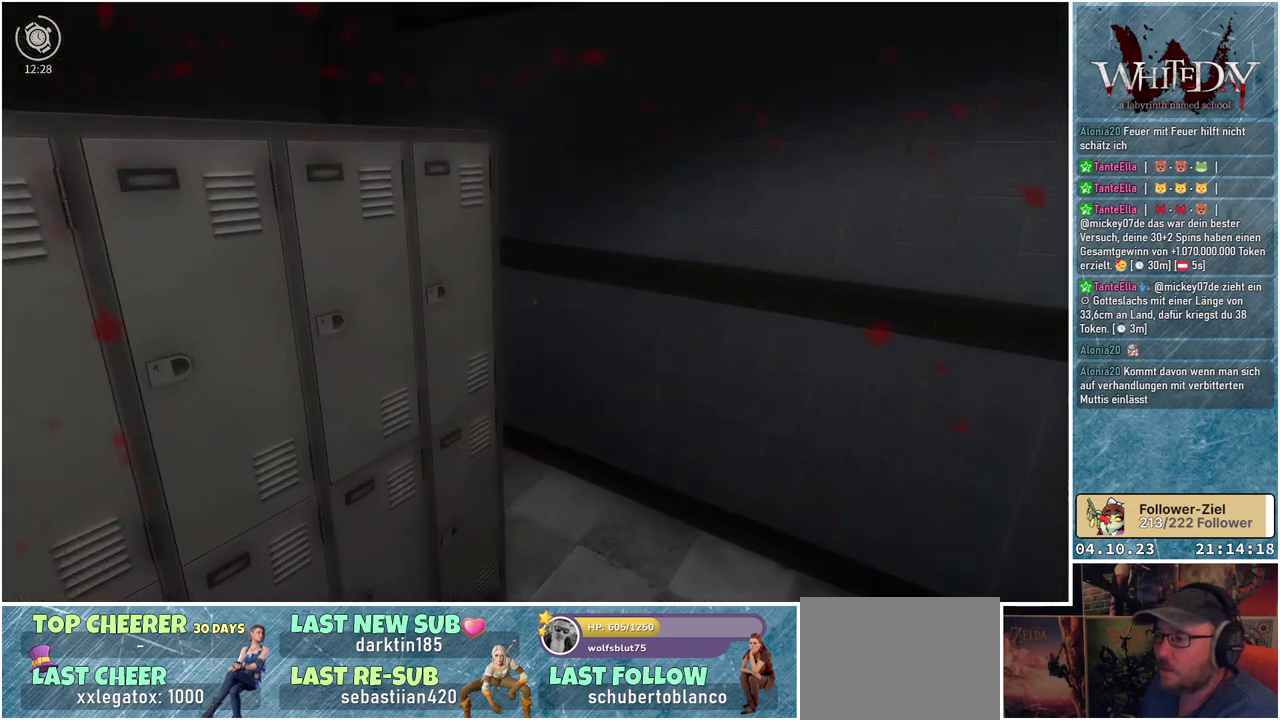
{"buttons": [], "left_stick": "up-right", "right_stick": "left", "events": [[67, "right_stick", "down-left"], [417, "right_stick", "left"]]}
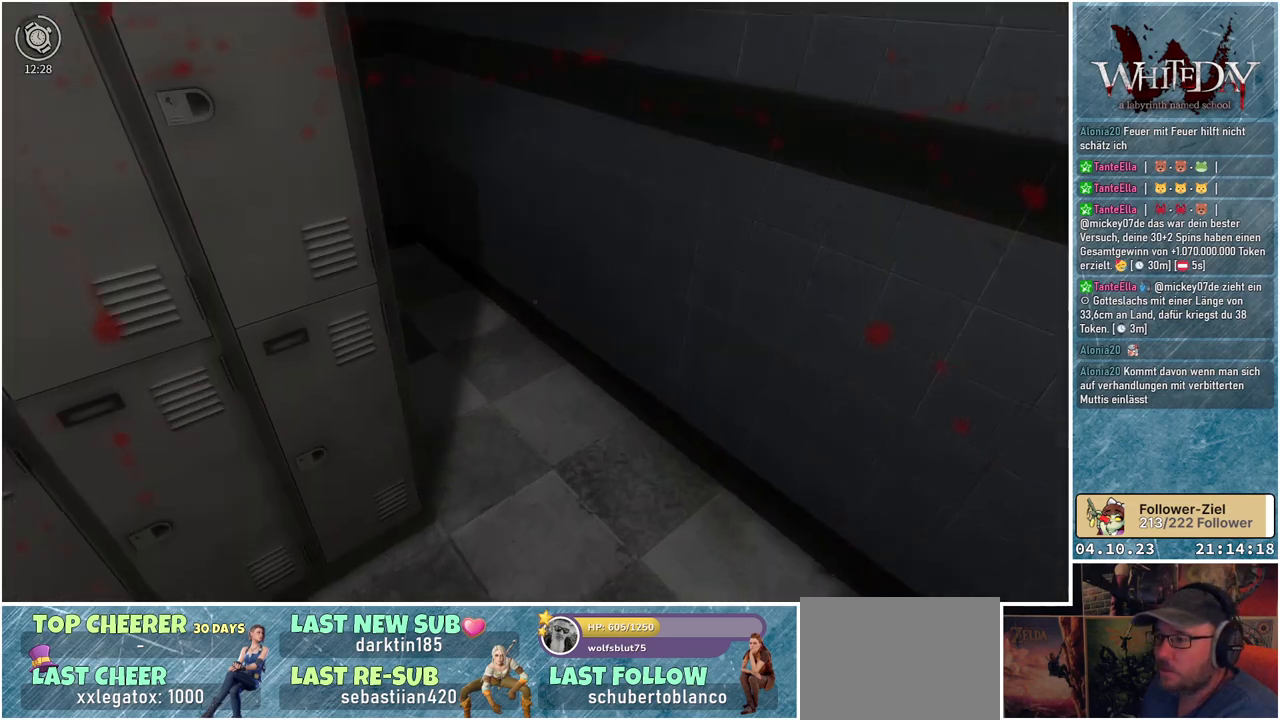
{"buttons": [], "left_stick": "up-right", "right_stick": "left", "events": []}
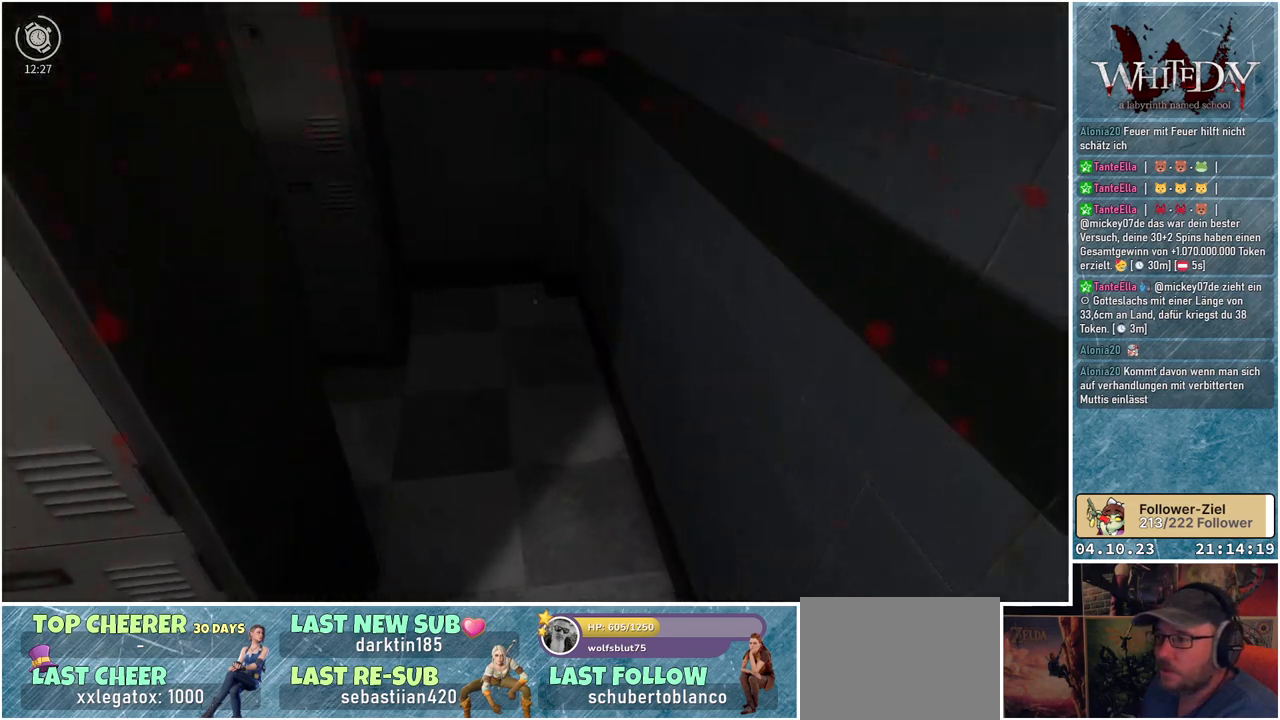
{"buttons": [], "left_stick": "up-right", "right_stick": "down-left", "events": [[500, "right_stick", "down-left"]]}
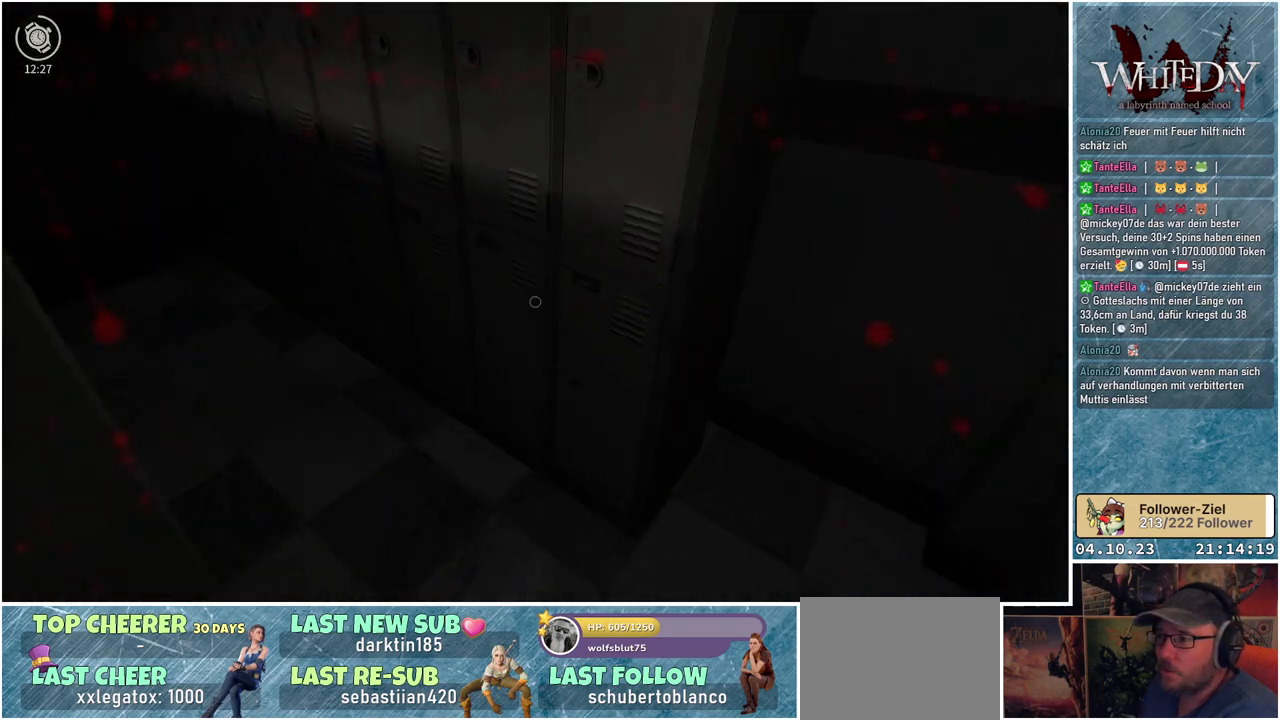
{"buttons": [], "left_stick": "up-left", "right_stick": "down-right", "events": [[100, "left_stick", "up"], [167, "right_stick", "down"], [283, "left_stick", "up-left"], [300, "right_stick", "down-right"]]}
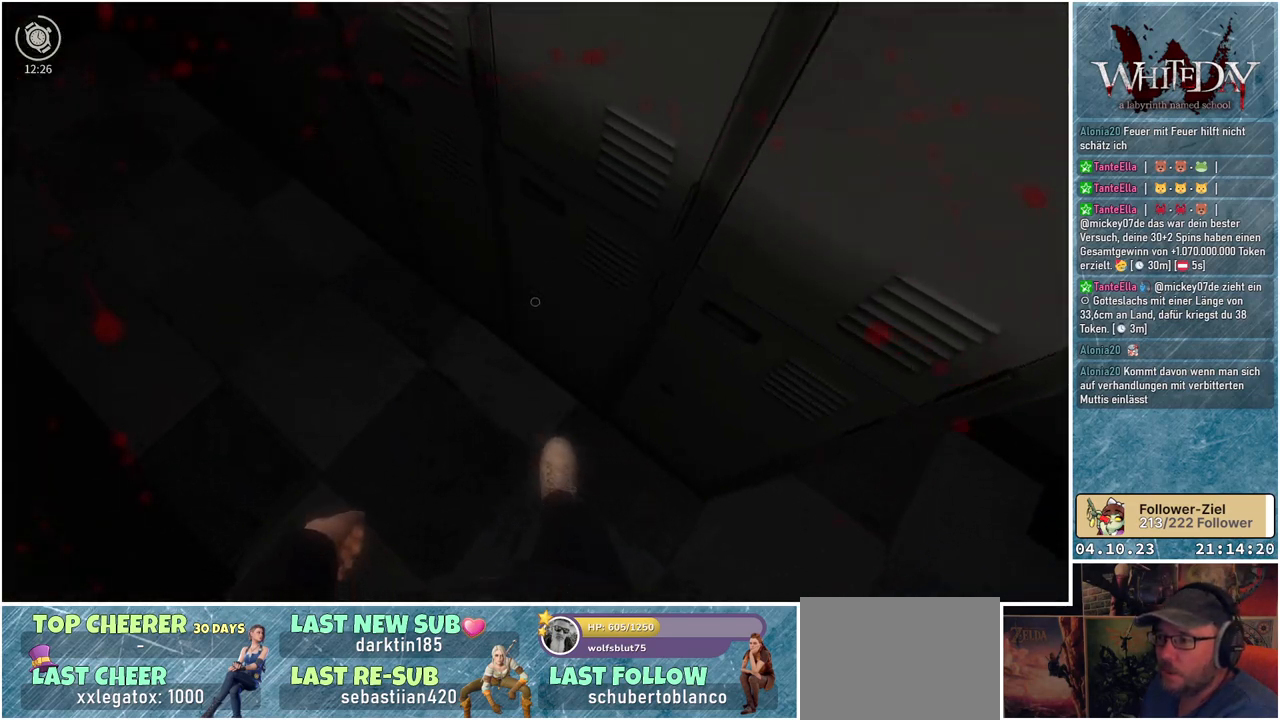
{"buttons": [], "left_stick": "left", "right_stick": "up-right", "events": [[150, "right_stick", "right"], [300, "left_stick", "left"], [350, "right_stick", "up-right"]]}
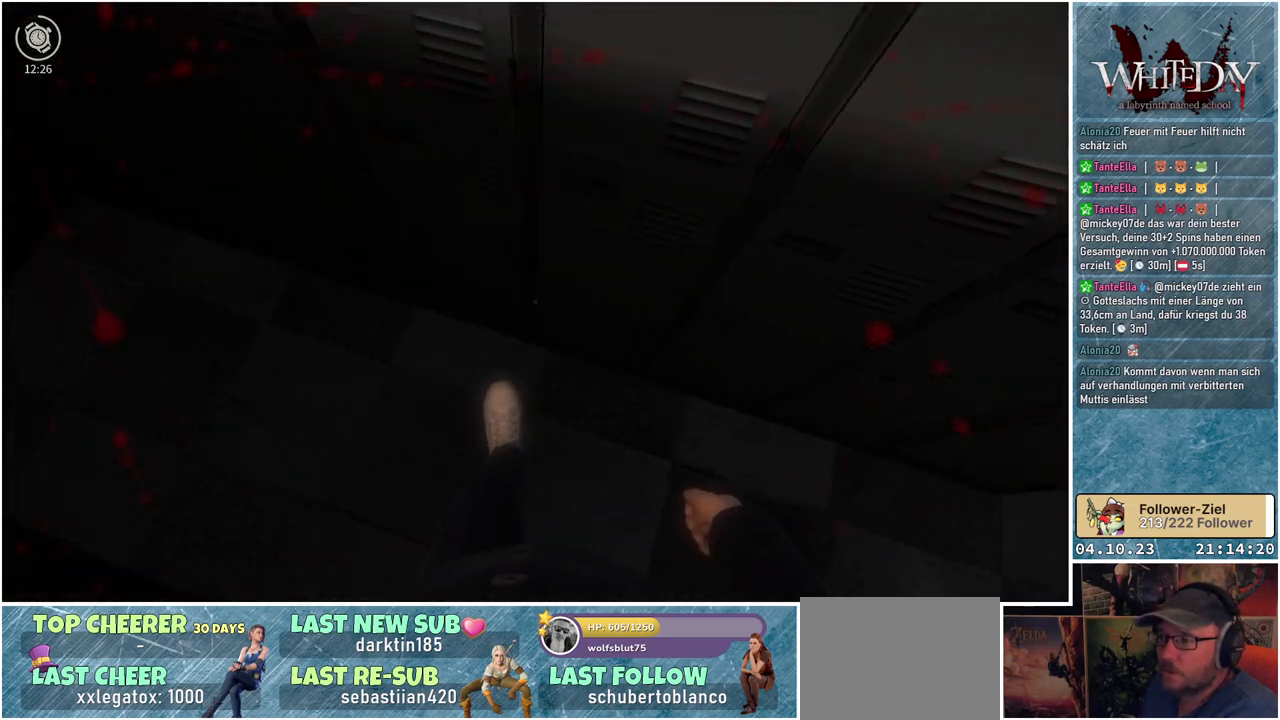
{"buttons": [], "left_stick": "left", "right_stick": "up", "events": [[33, "right_stick", "center"], [383, "right_stick", "up"]]}
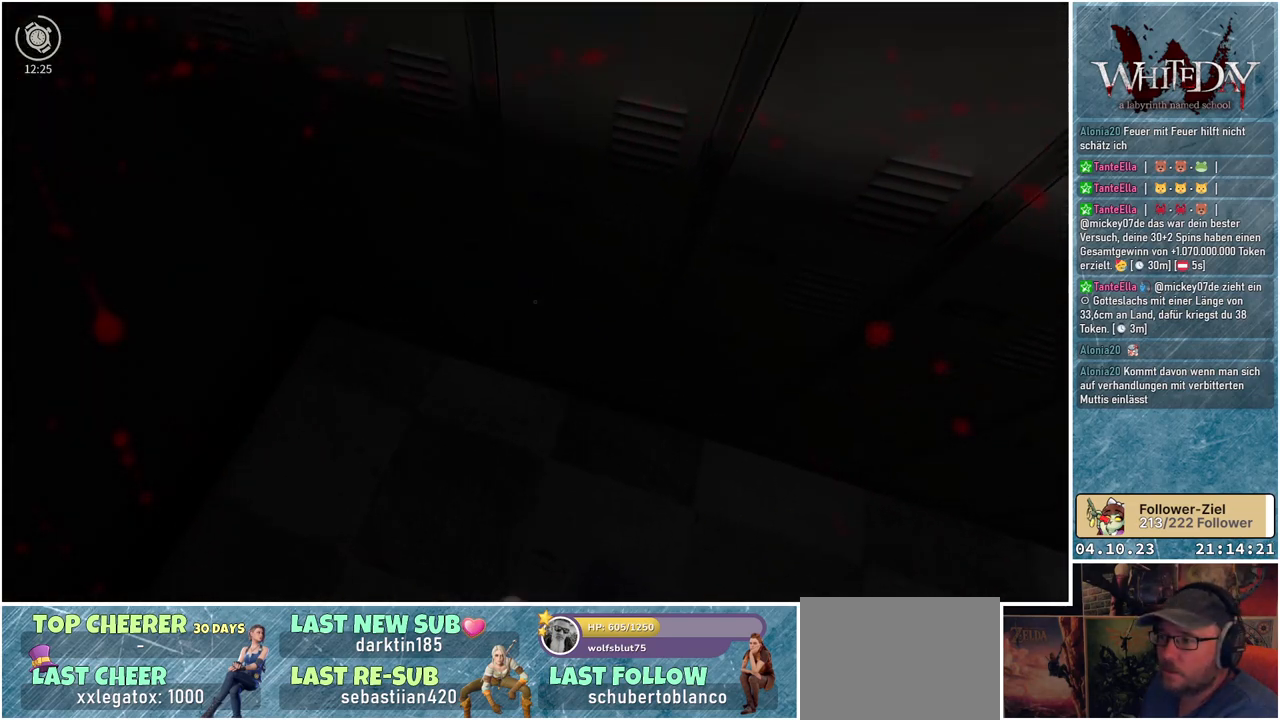
{"buttons": [], "left_stick": "center", "right_stick": "up-right", "events": [[83, "right_stick", "center"], [183, "right_stick", "up-right"], [433, "left_stick", "center"]]}
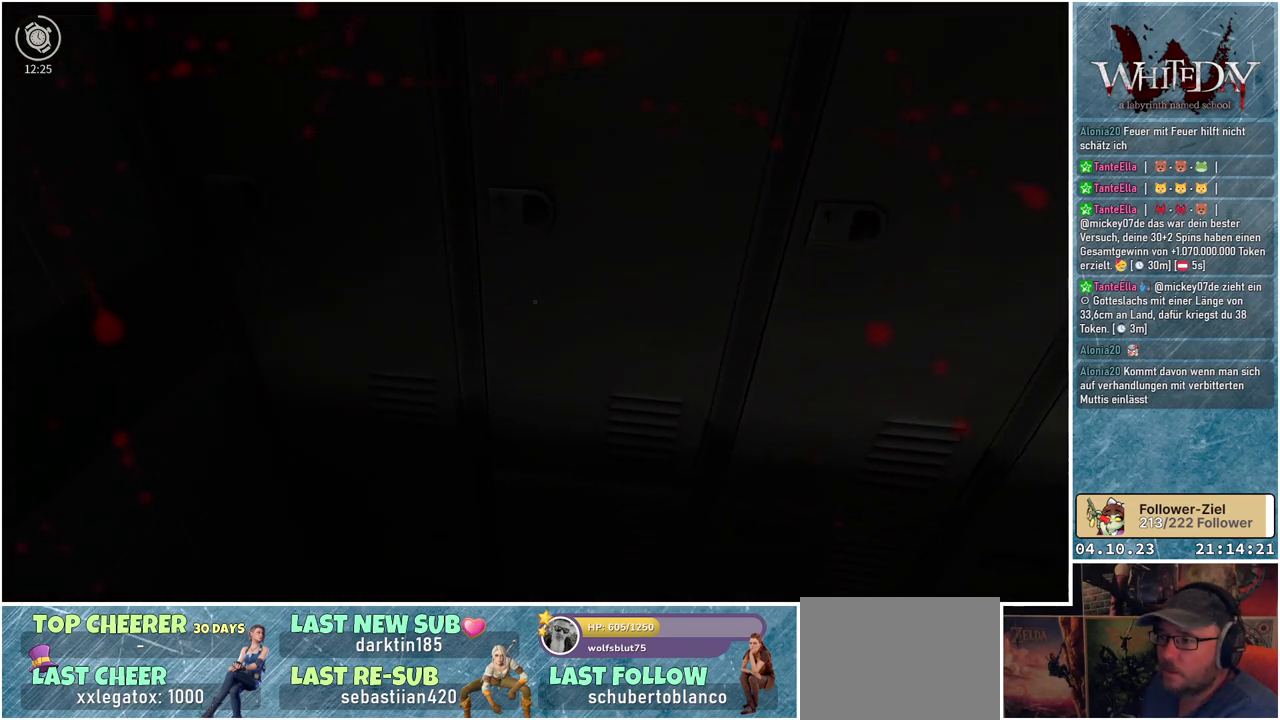
{"buttons": [], "left_stick": "right", "right_stick": "down", "events": [[50, "left_stick", "right"], [167, "right_stick", "right"], [300, "right_stick", "down-right"], [467, "right_stick", "down"]]}
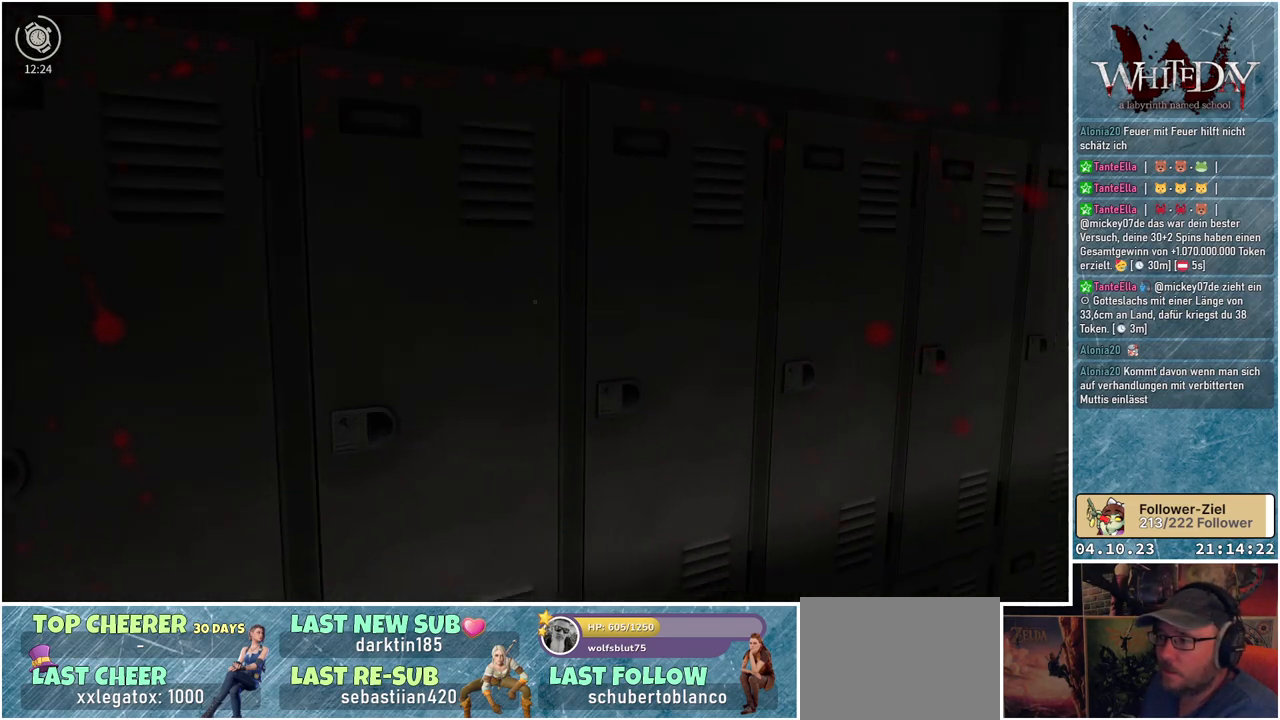
{"buttons": [], "left_stick": "right", "right_stick": "center", "events": [[200, "right_stick", "center"]]}
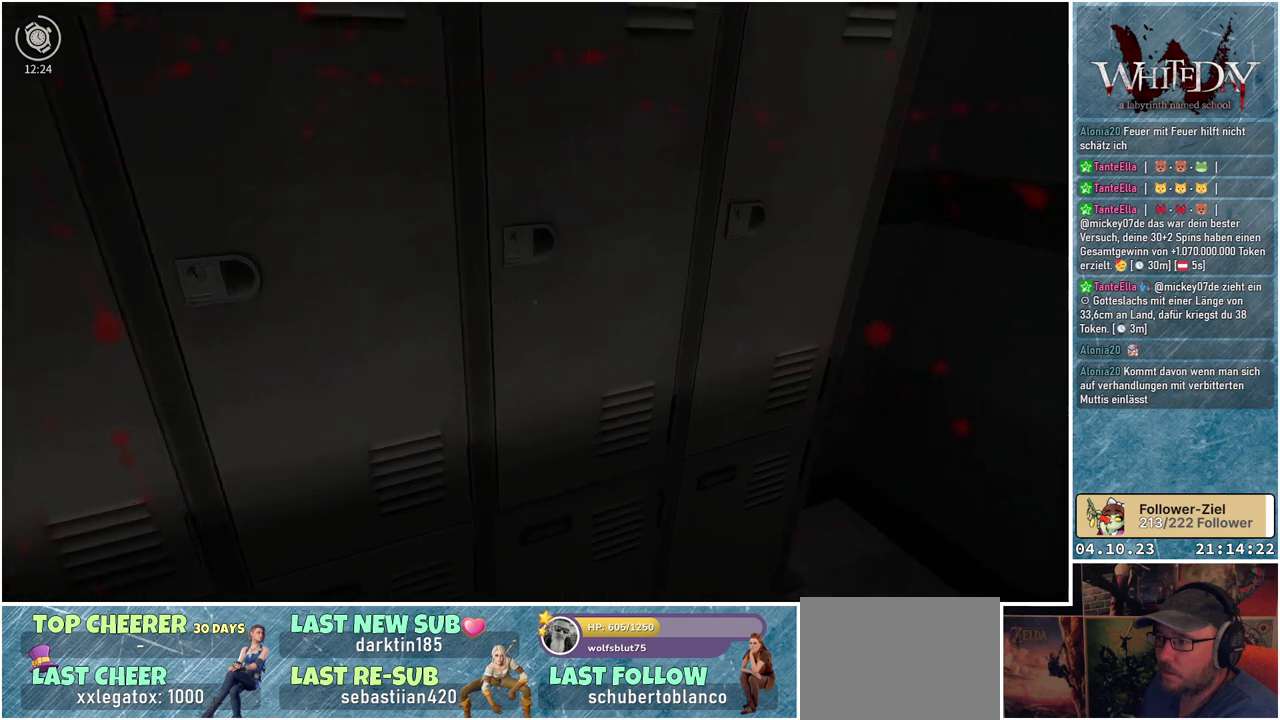
{"buttons": [], "left_stick": "center", "right_stick": "down", "events": [[217, "right_stick", "down-left"], [300, "left_stick", "down-right"], [417, "left_stick", "center"], [467, "right_stick", "down"]]}
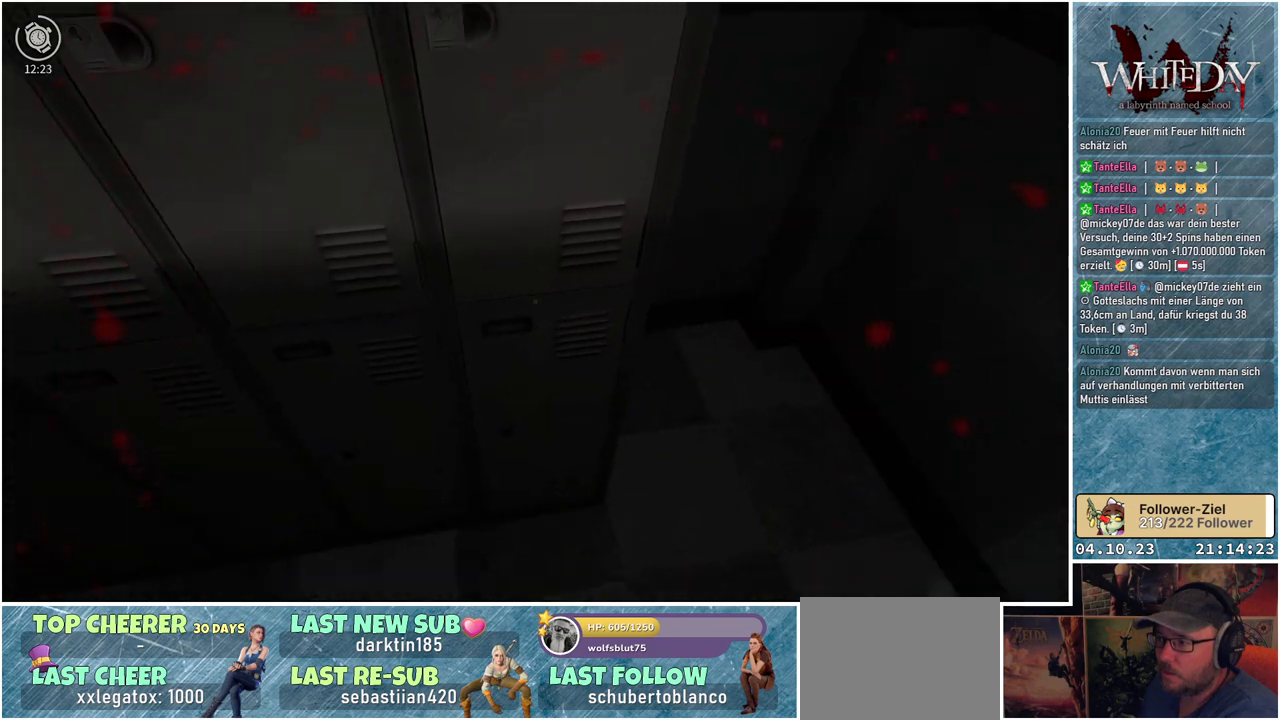
{"buttons": [], "left_stick": "left", "right_stick": "center", "events": [[83, "right_stick", "center"], [250, "A", "down"], [367, "A", "up"], [400, "left_stick", "left"]]}
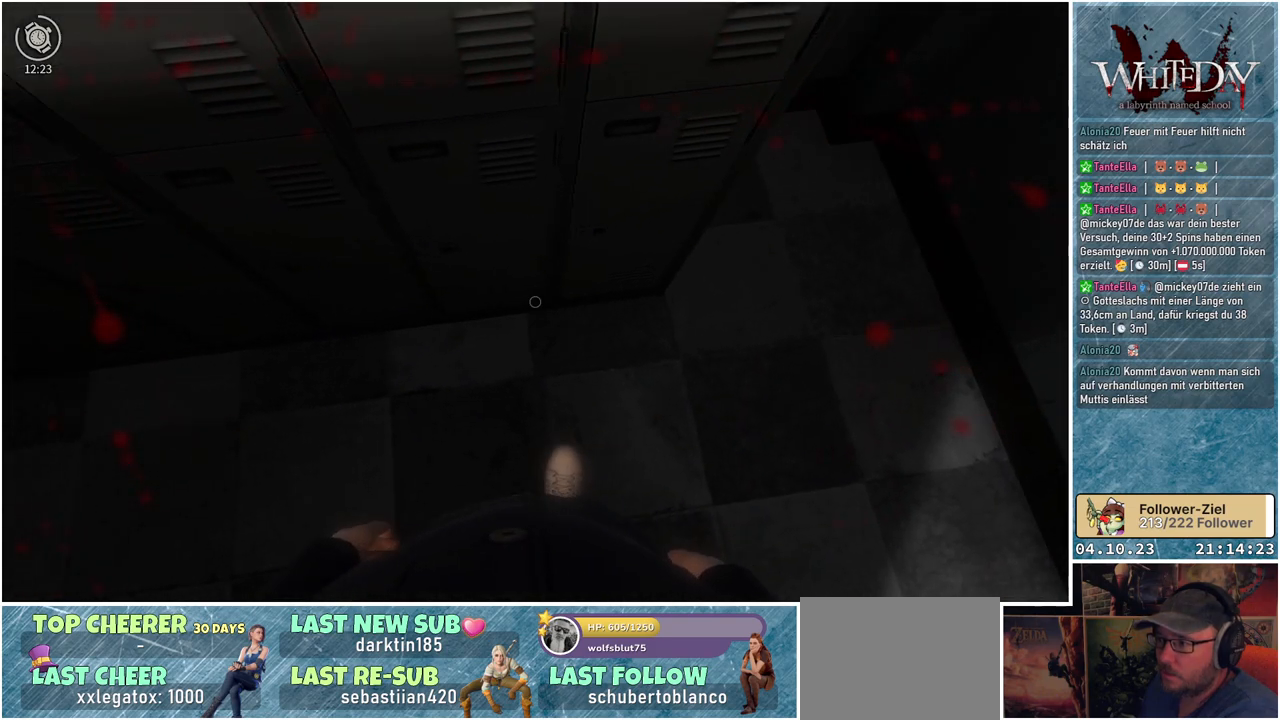
{"buttons": ["A"], "left_stick": "center", "right_stick": "center", "events": [[133, "left_stick", "center"], [167, "right_stick", "up"], [283, "right_stick", "center"], [483, "A", "down"]]}
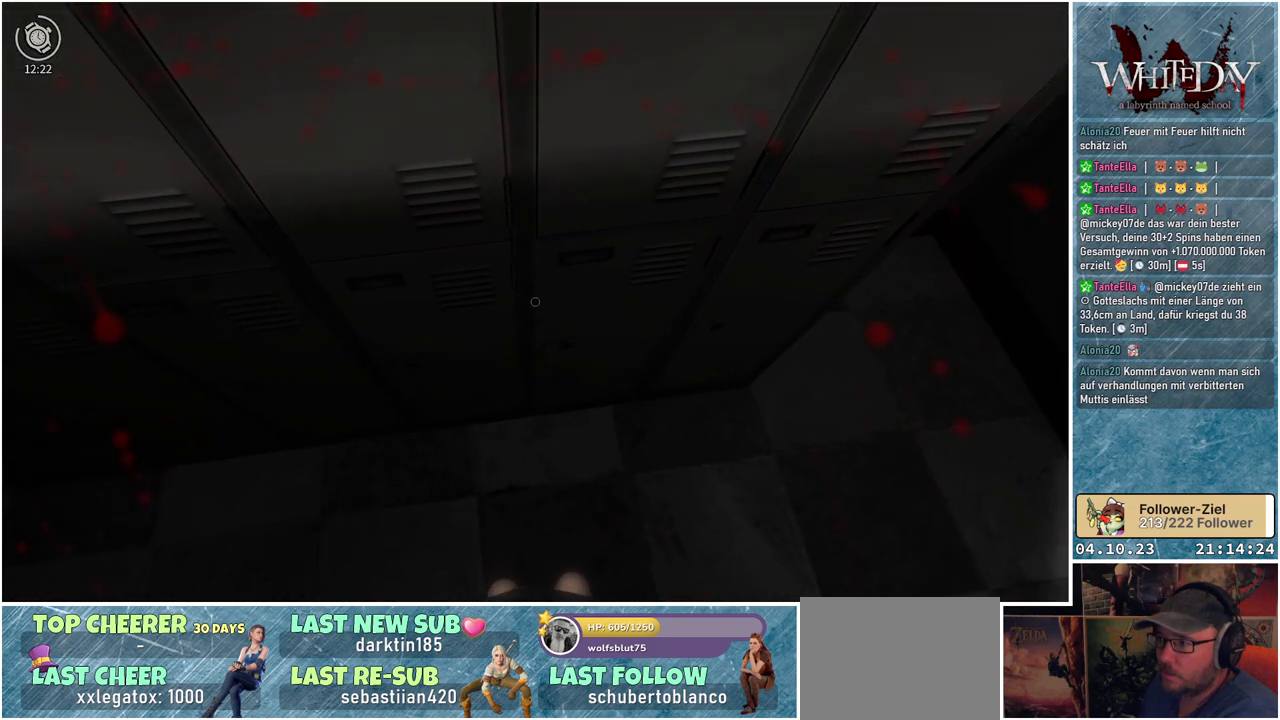
{"buttons": [], "left_stick": "down-right", "right_stick": "center", "events": [[117, "A", "up"], [400, "left_stick", "down-right"]]}
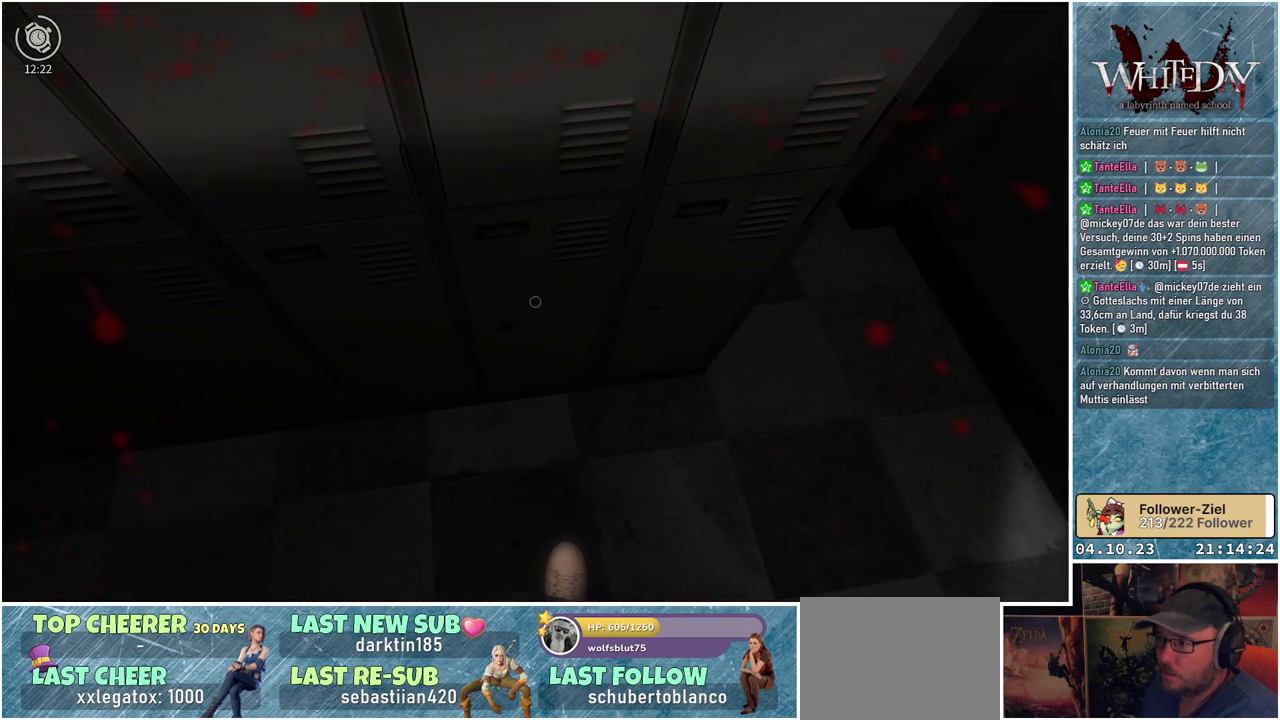
{"buttons": [], "left_stick": "center", "right_stick": "center", "events": [[17, "left_stick", "center"], [33, "A", "down"], [167, "A", "up"], [350, "A", "down"], [433, "A", "up"]]}
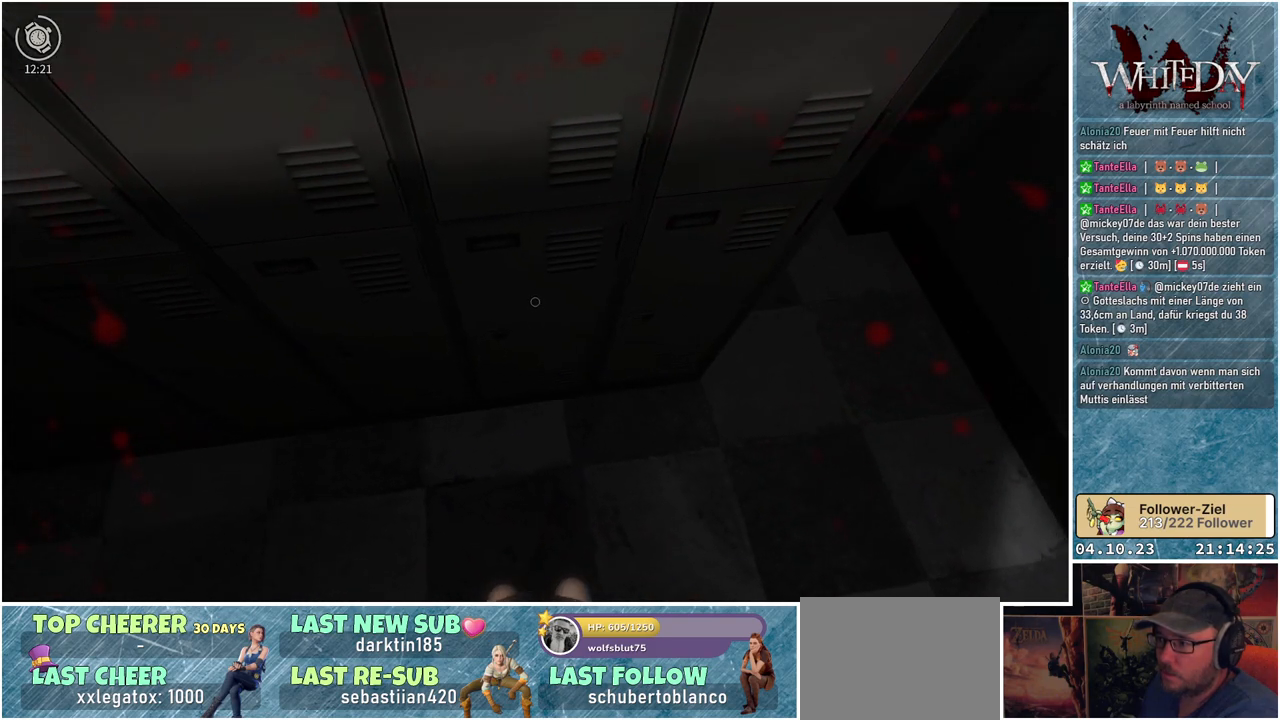
{"buttons": [], "left_stick": "center", "right_stick": "center", "events": [[183, "A", "down"], [300, "A", "up"], [383, "A", "down"], [500, "A", "up"]]}
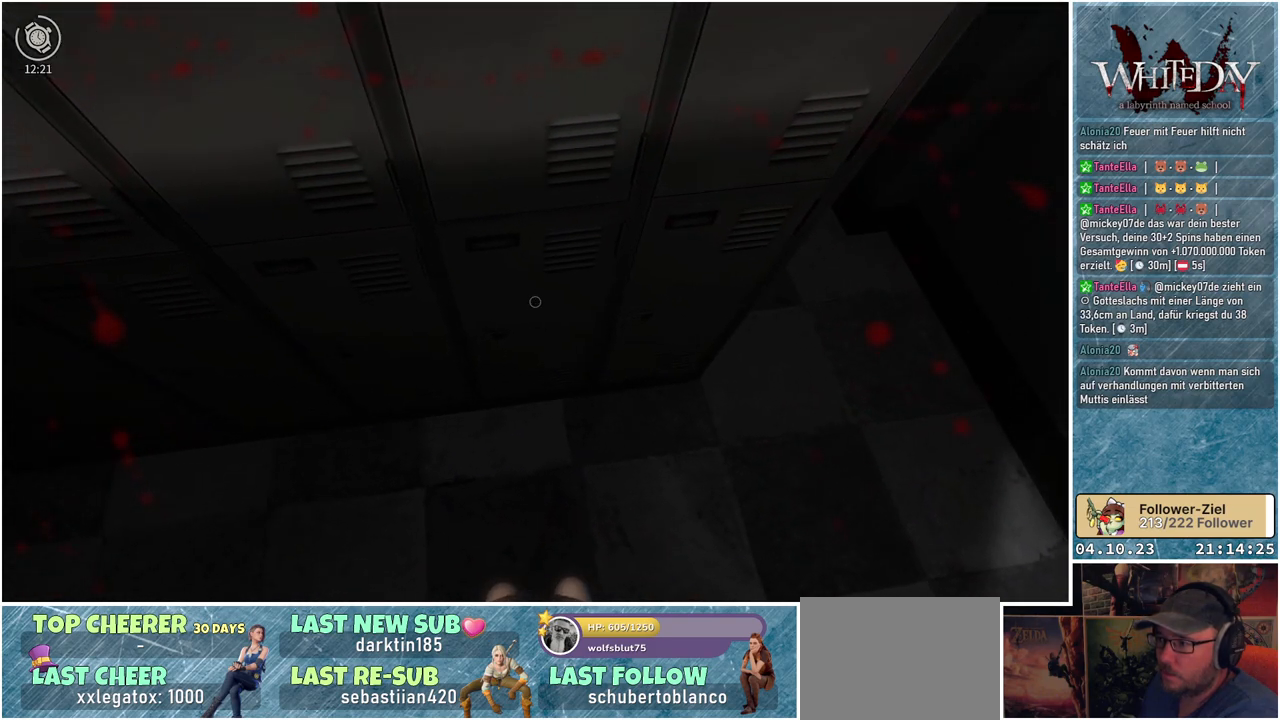
{"buttons": [], "left_stick": "center", "right_stick": "center", "events": [[317, "A", "down"], [450, "A", "up"]]}
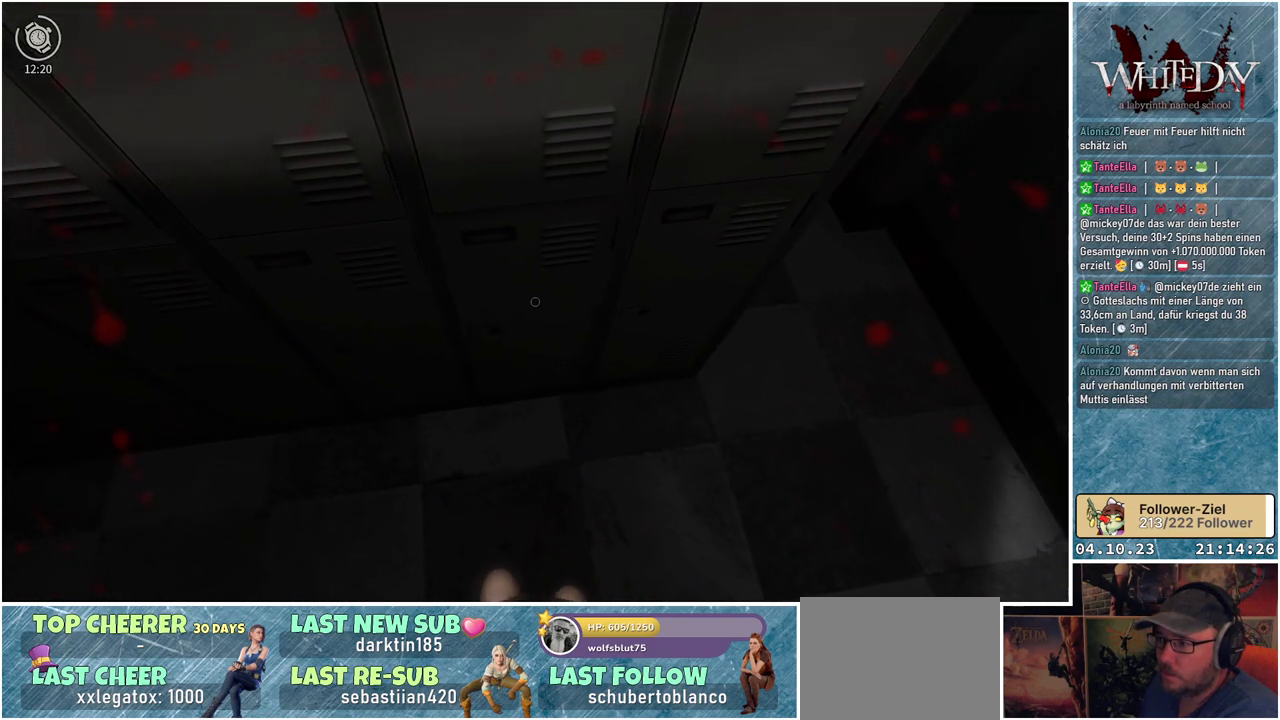
{"buttons": [], "left_stick": "right", "right_stick": "right", "events": [[17, "A", "down"], [100, "A", "up"], [150, "left_stick", "right"], [350, "right_stick", "right"]]}
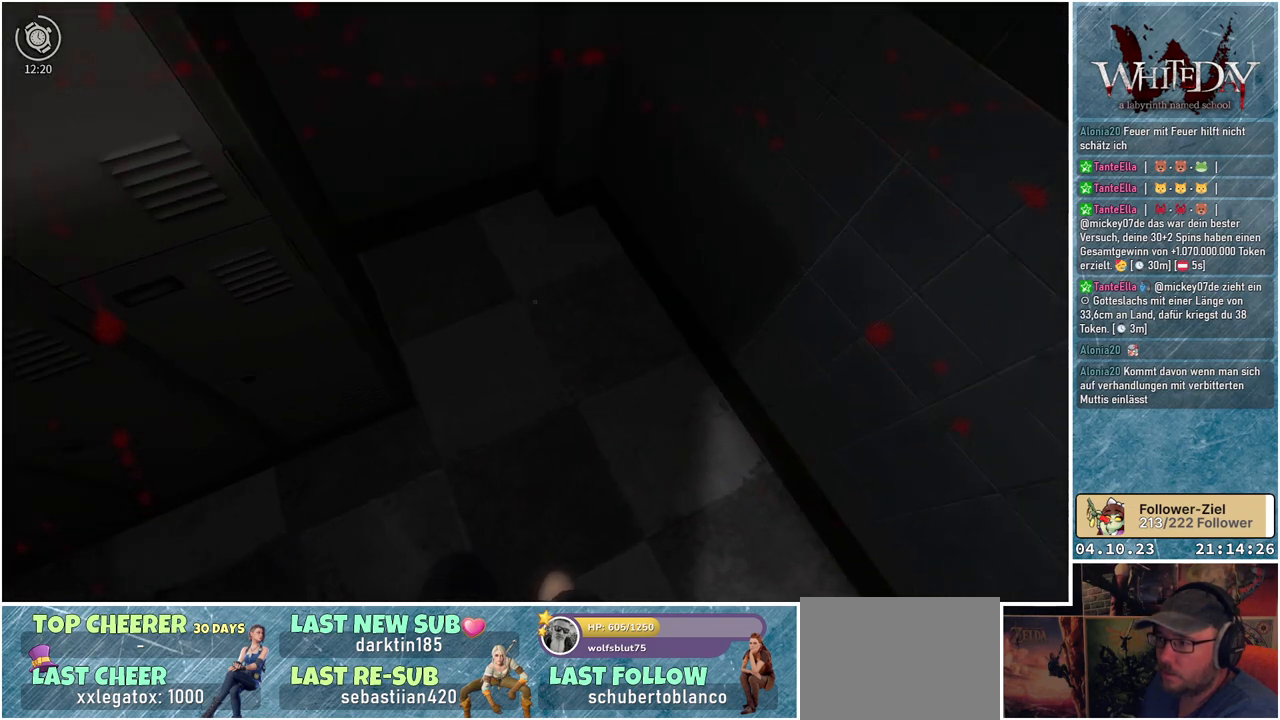
{"buttons": [], "left_stick": "right", "right_stick": "right", "events": []}
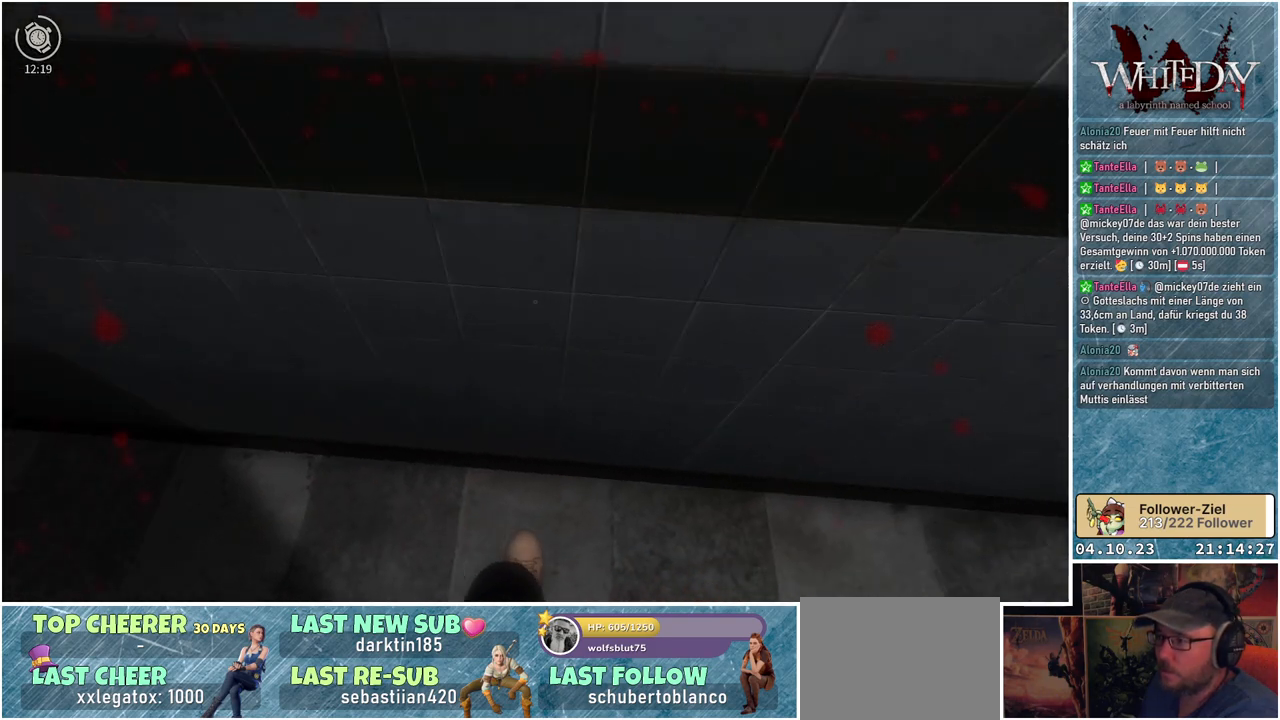
{"buttons": [], "left_stick": "up-right", "right_stick": "right", "events": [[433, "left_stick", "up-right"]]}
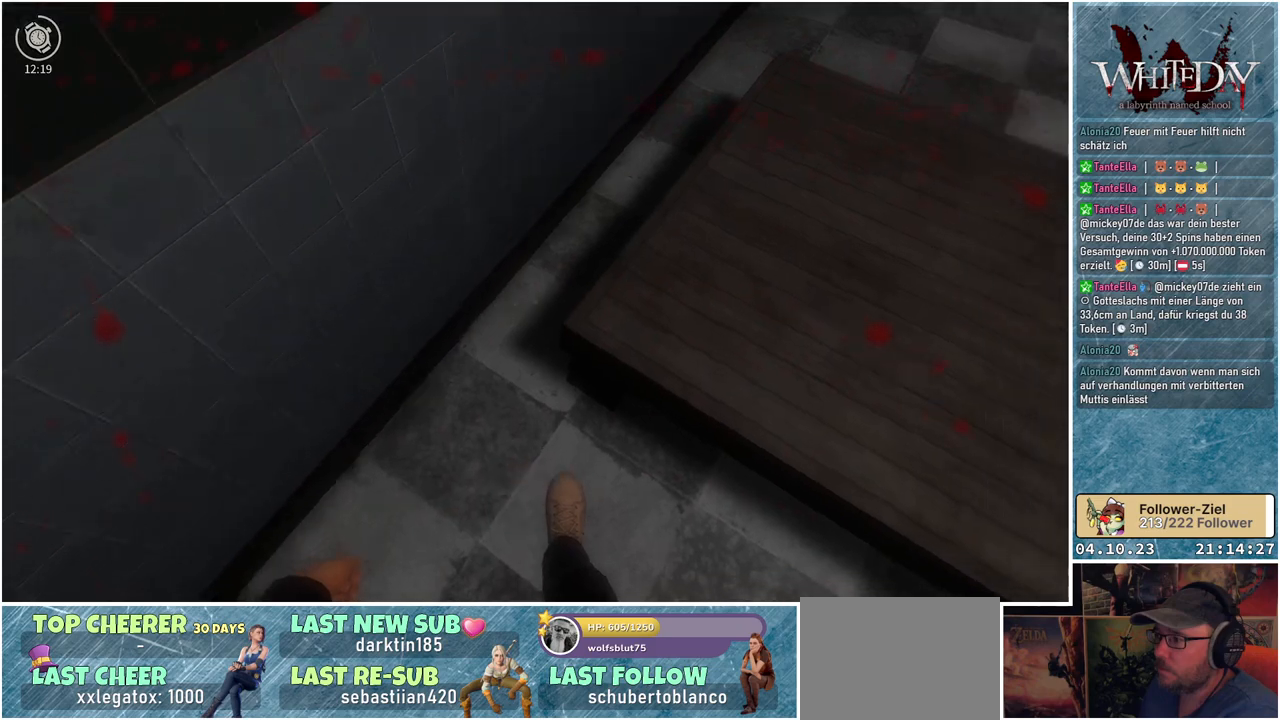
{"buttons": [], "left_stick": "up-right", "right_stick": "up-right", "events": [[367, "right_stick", "up-right"]]}
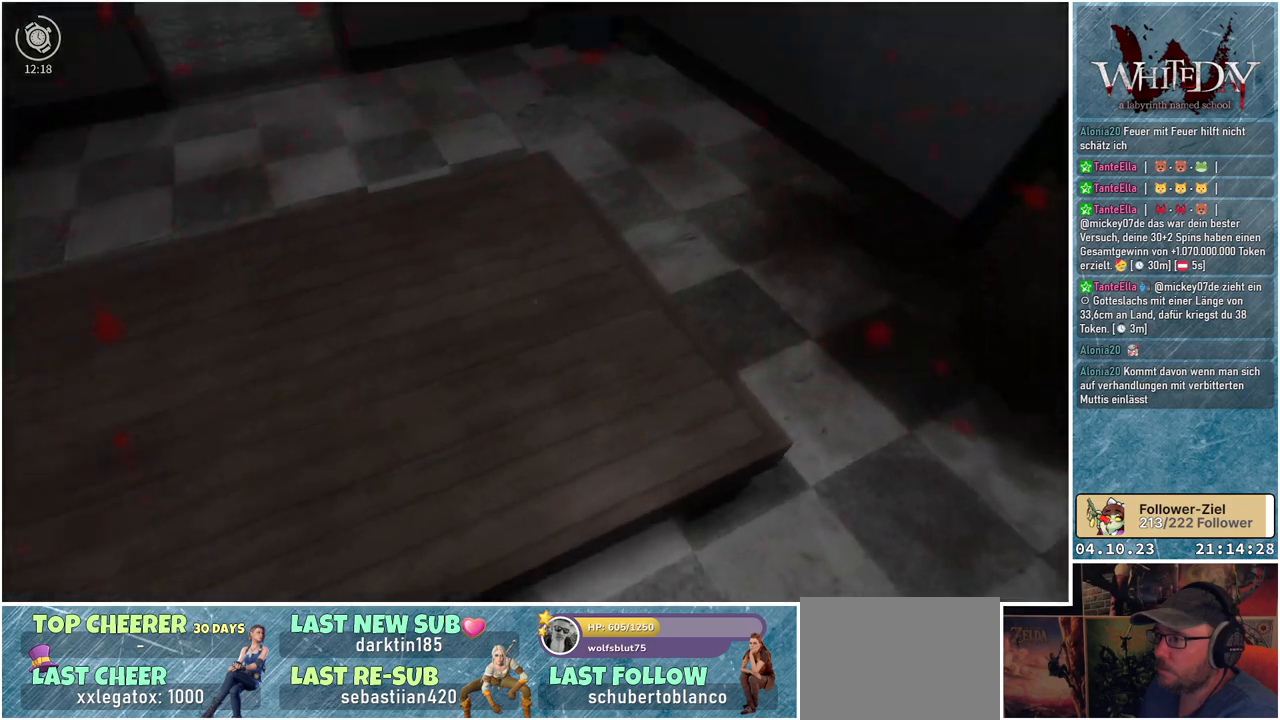
{"buttons": [], "left_stick": "up-right", "right_stick": "right", "events": [[233, "right_stick", "center"], [500, "right_stick", "right"]]}
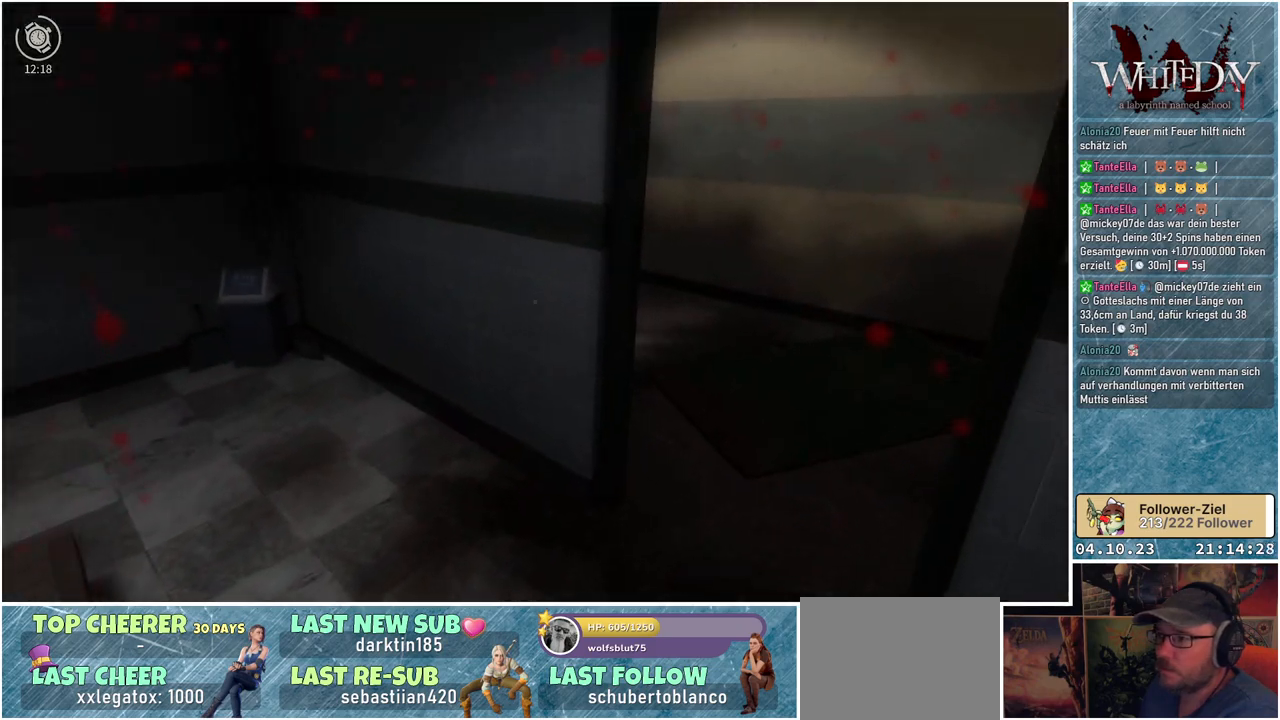
{"buttons": [], "left_stick": "up-left", "right_stick": "right", "events": [[117, "left_stick", "up"], [350, "left_stick", "up-left"]]}